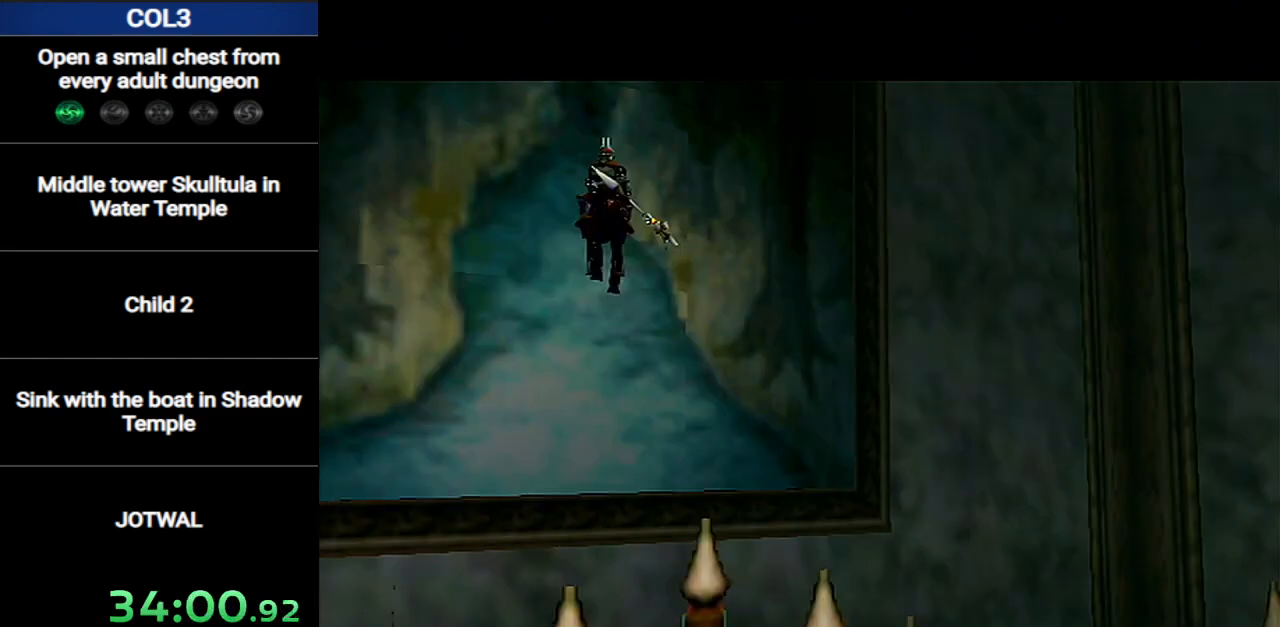
Gameplay with a controller (Nintendo layout); each line is a JSON object with the inputs held at the frame after it. "events" lists button and stick changes between this image and that frame as [ms after this image, input, new state], when the widget could be followed in between. Not read: L3 R3.
{"buttons": ["L1"], "left_stick": "center", "right_stick": "center", "events": [[501, "L1", "down"]]}
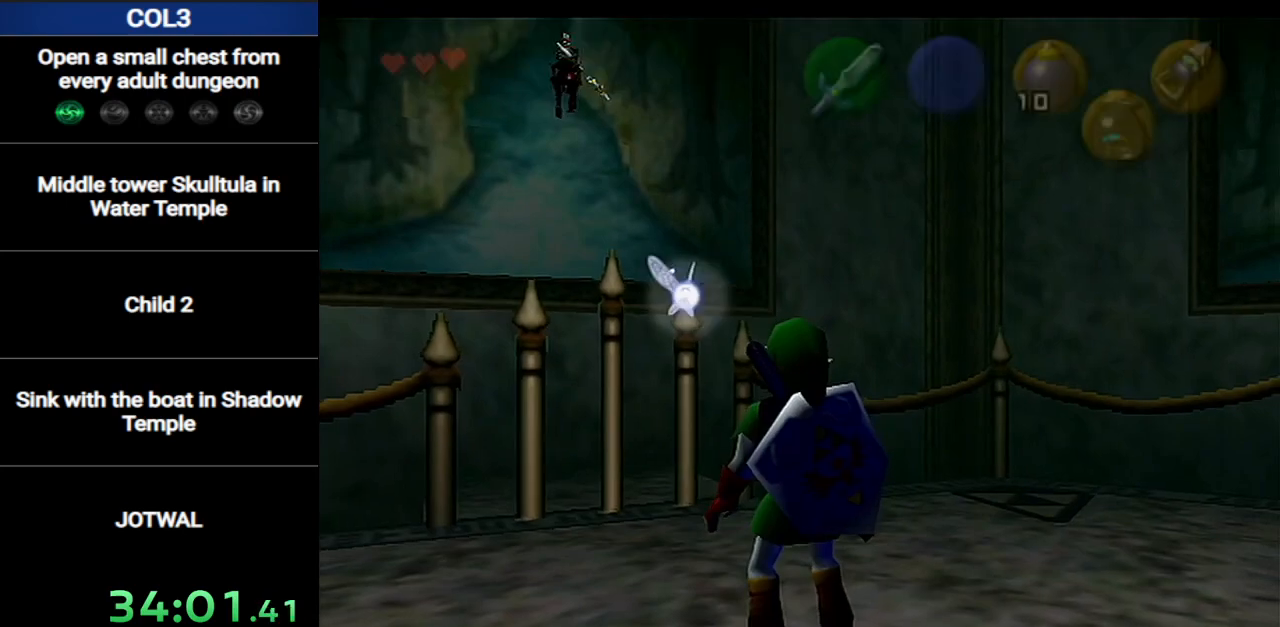
{"buttons": [], "left_stick": "down", "right_stick": "center", "events": [[183, "L1", "up"], [467, "left_stick", "down"]]}
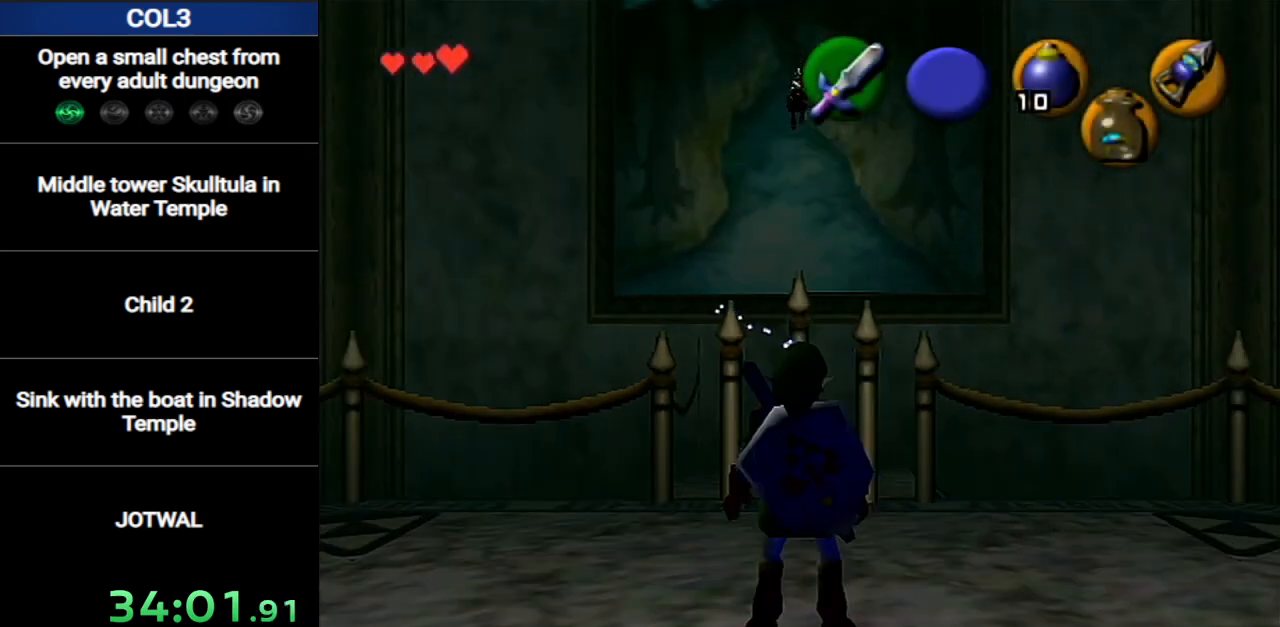
{"buttons": [], "left_stick": "down", "right_stick": "center", "events": []}
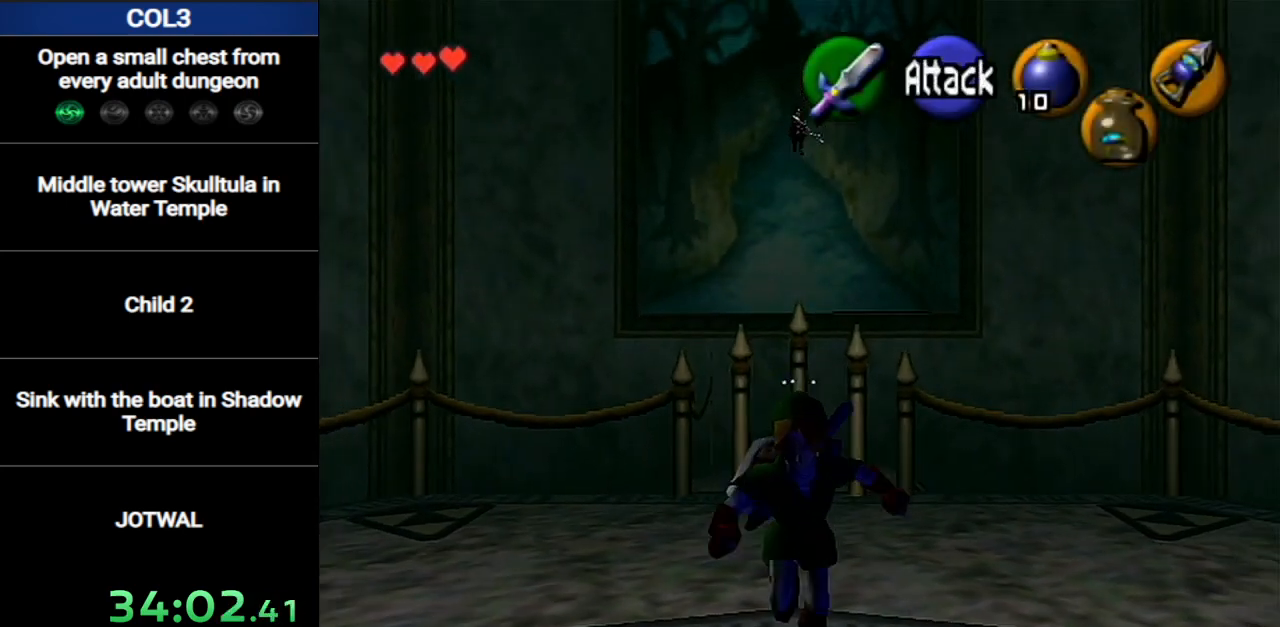
{"buttons": [], "left_stick": "up", "right_stick": "center", "events": [[350, "left_stick", "center"], [433, "left_stick", "up"]]}
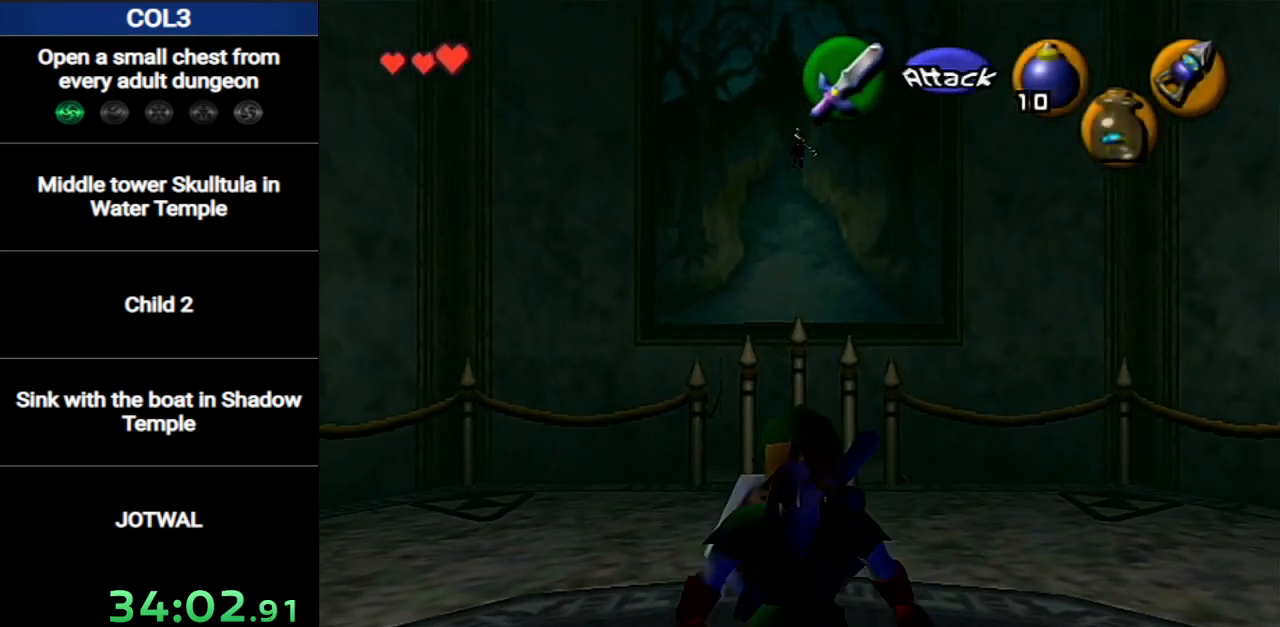
{"buttons": ["X", "R1"], "left_stick": "center", "right_stick": "center", "events": [[100, "left_stick", "center"], [434, "X", "down"], [501, "R1", "down"]]}
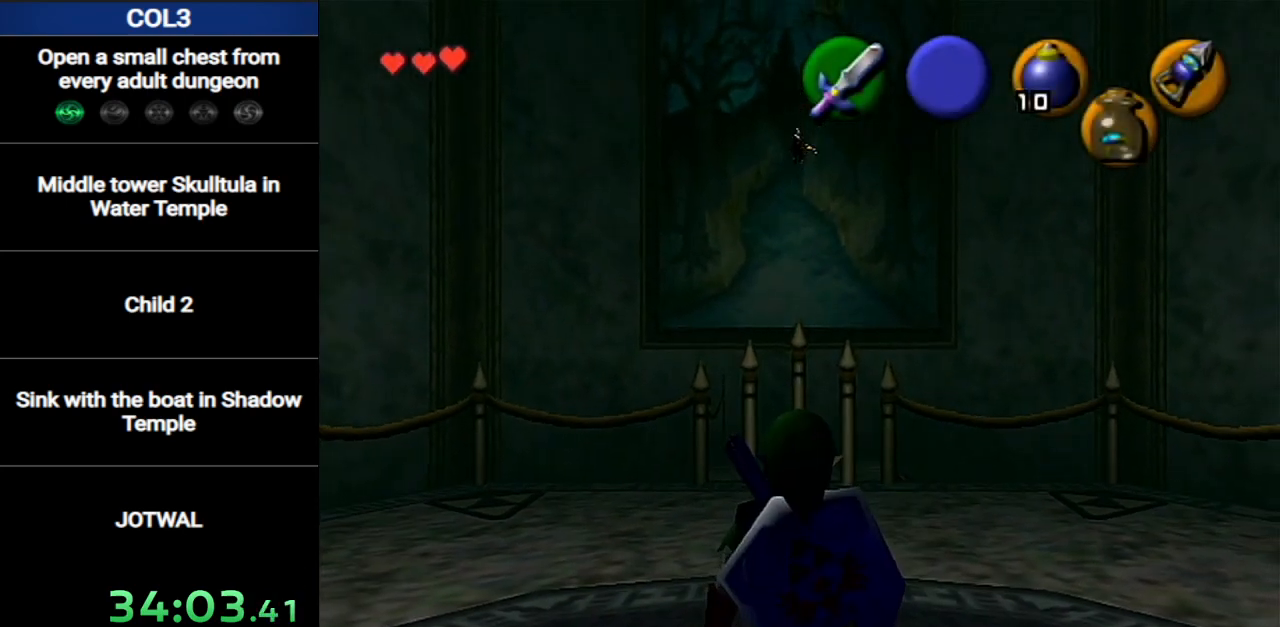
{"buttons": [], "left_stick": "center", "right_stick": "center", "events": [[133, "X", "up"], [250, "R1", "up"]]}
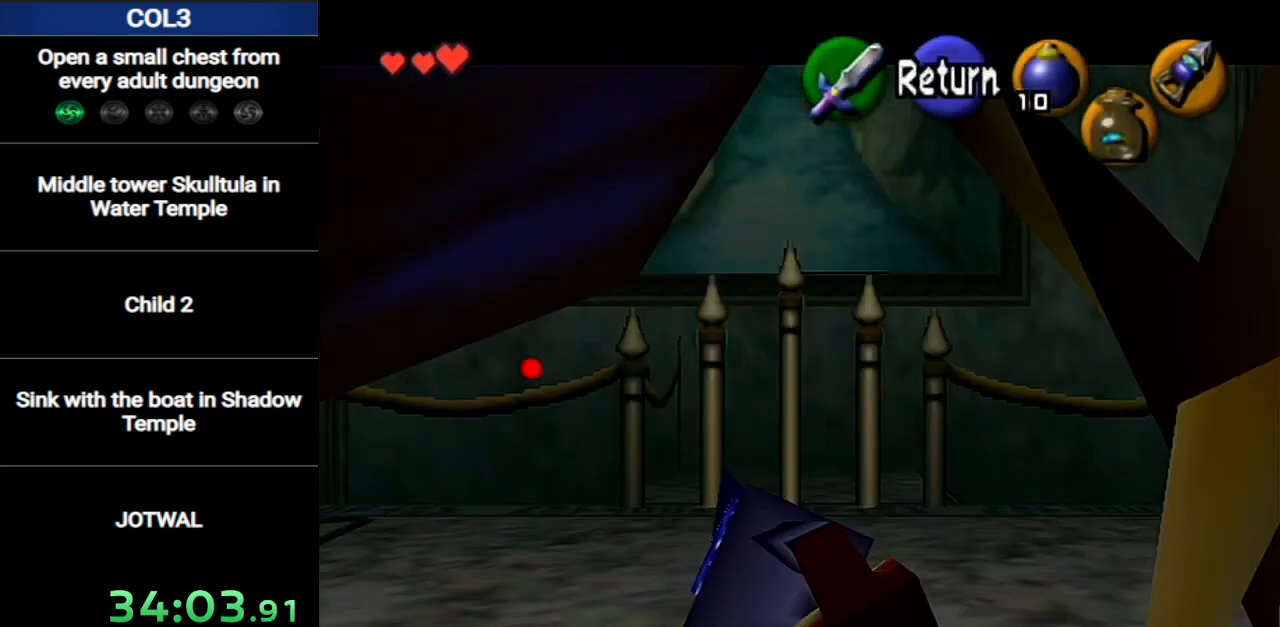
{"buttons": [], "left_stick": "center", "right_stick": "center", "events": [[200, "A", "down"], [350, "A", "up"]]}
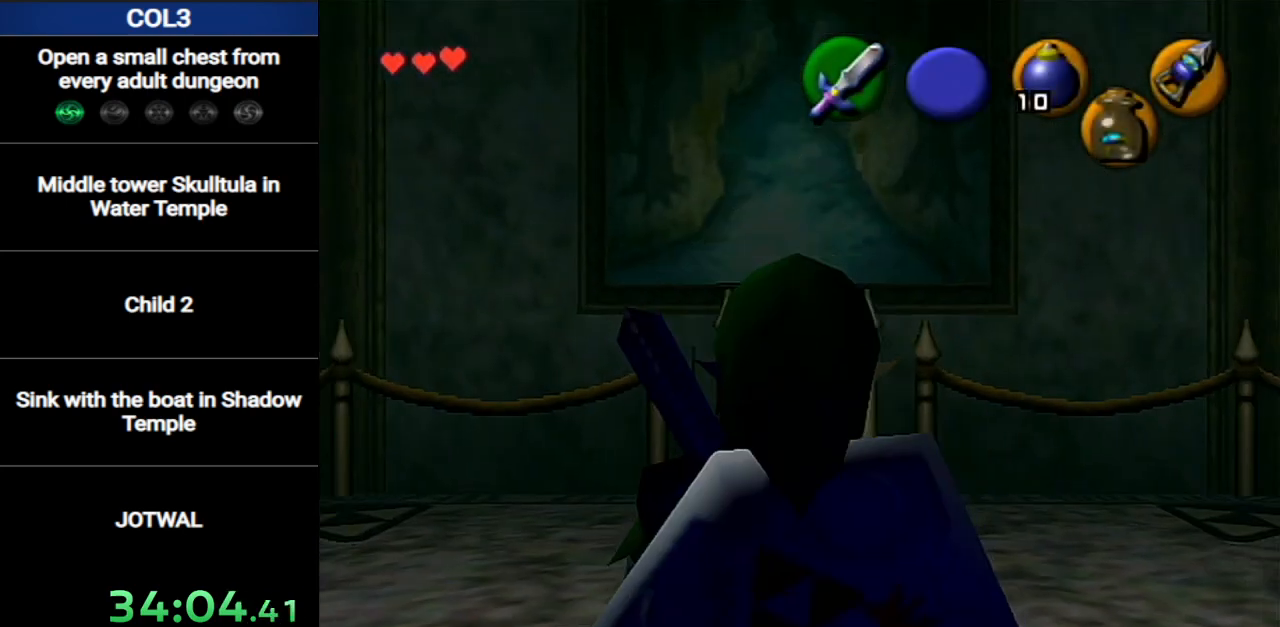
{"buttons": ["L1"], "left_stick": "center", "right_stick": "center", "events": [[317, "left_stick", "left"], [417, "L1", "down"], [433, "left_stick", "center"]]}
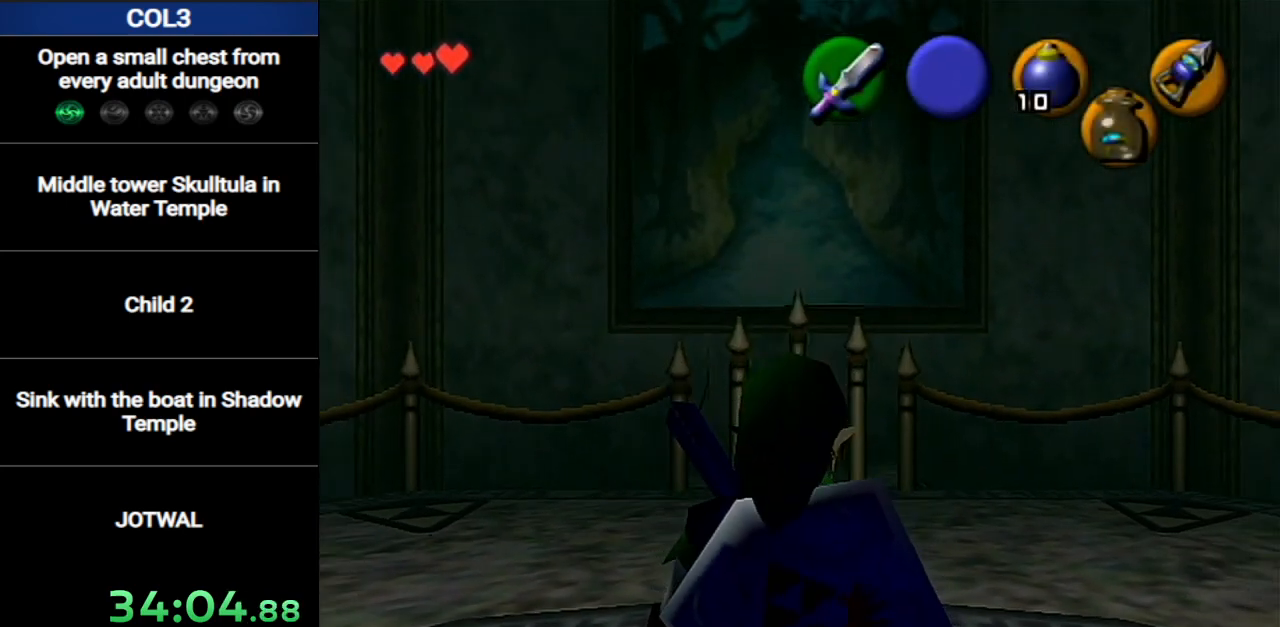
{"buttons": [], "left_stick": "center", "right_stick": "center", "events": [[117, "L1", "up"]]}
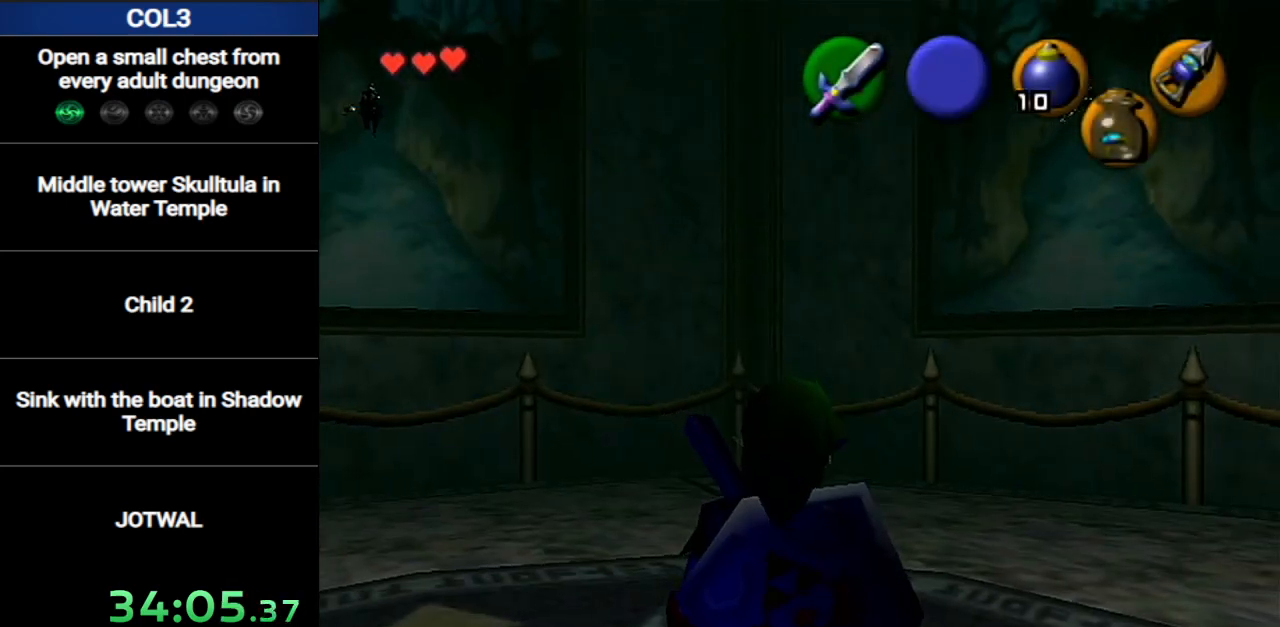
{"buttons": [], "left_stick": "center", "right_stick": "center", "events": []}
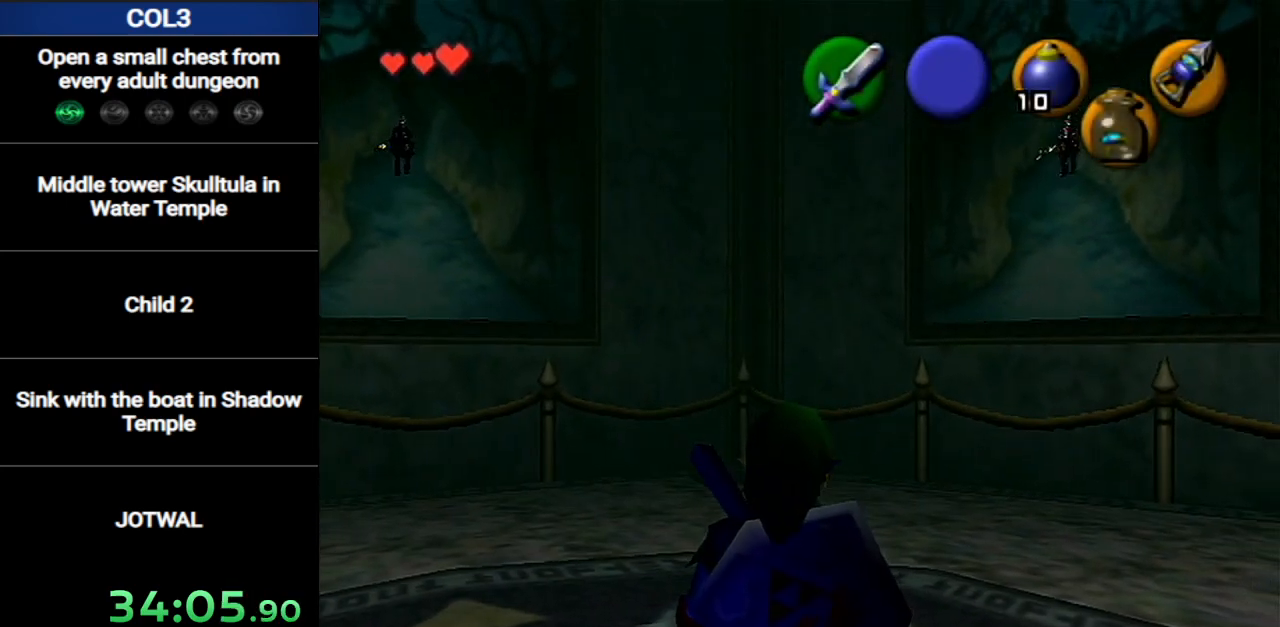
{"buttons": [], "left_stick": "left", "right_stick": "center", "events": [[234, "left_stick", "left"]]}
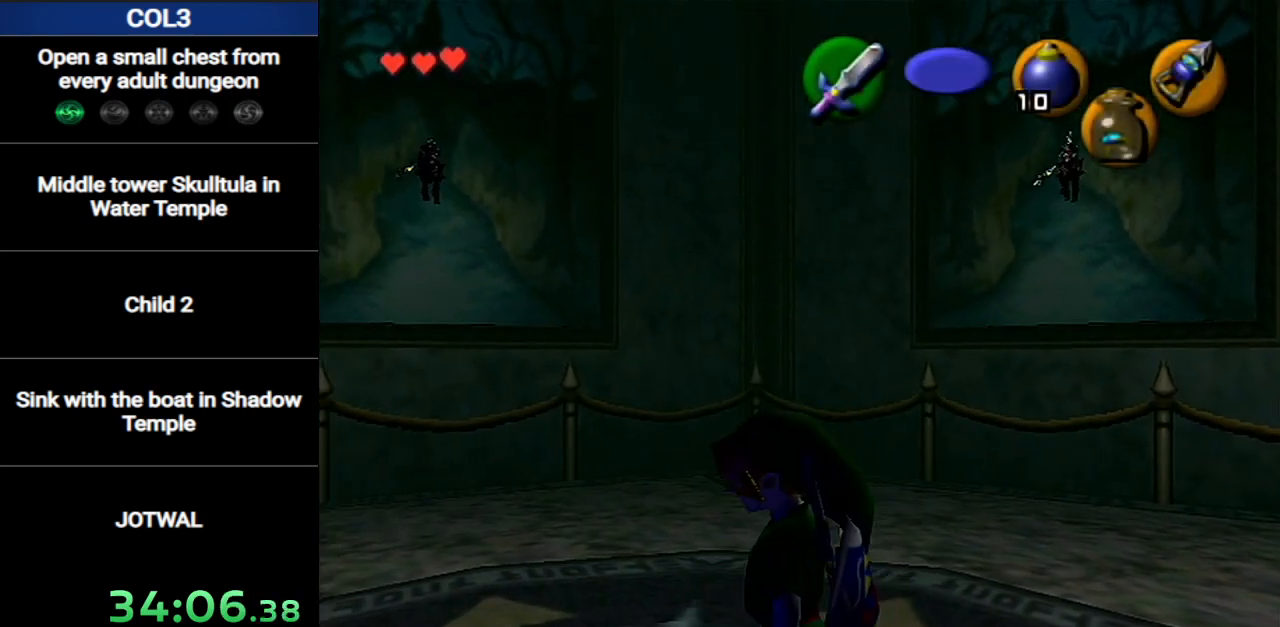
{"buttons": [], "left_stick": "down-left", "right_stick": "center", "events": [[117, "left_stick", "center"], [367, "left_stick", "down-left"]]}
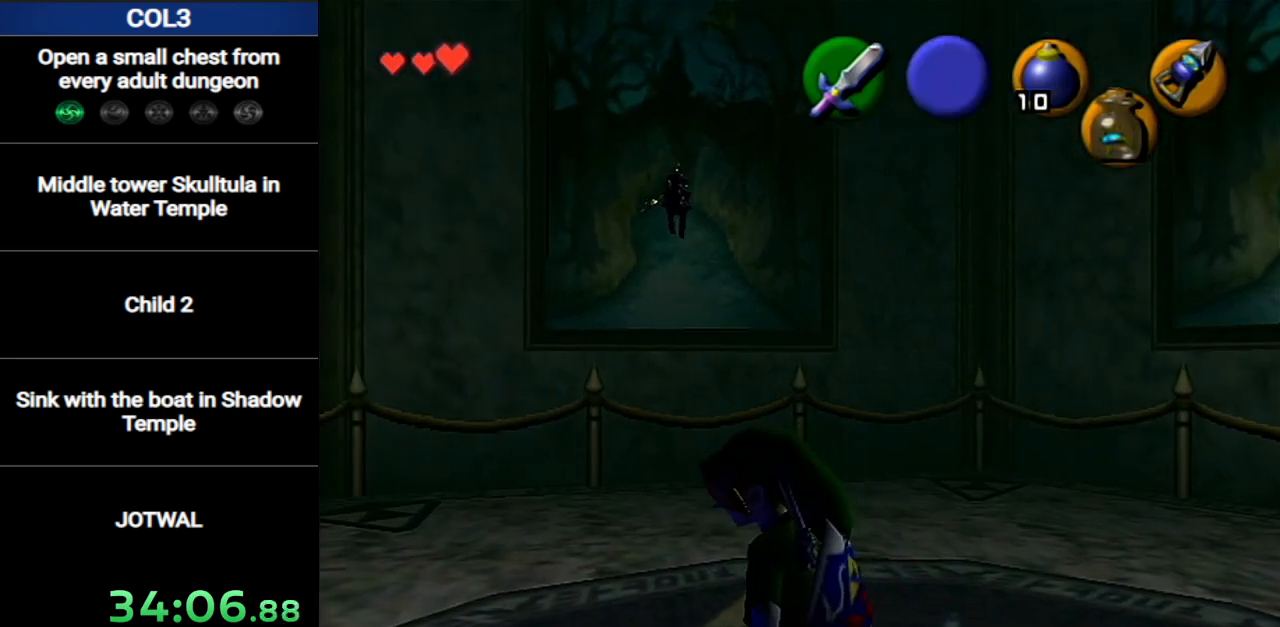
{"buttons": [], "left_stick": "right", "right_stick": "center", "events": [[234, "left_stick", "center"], [401, "left_stick", "right"]]}
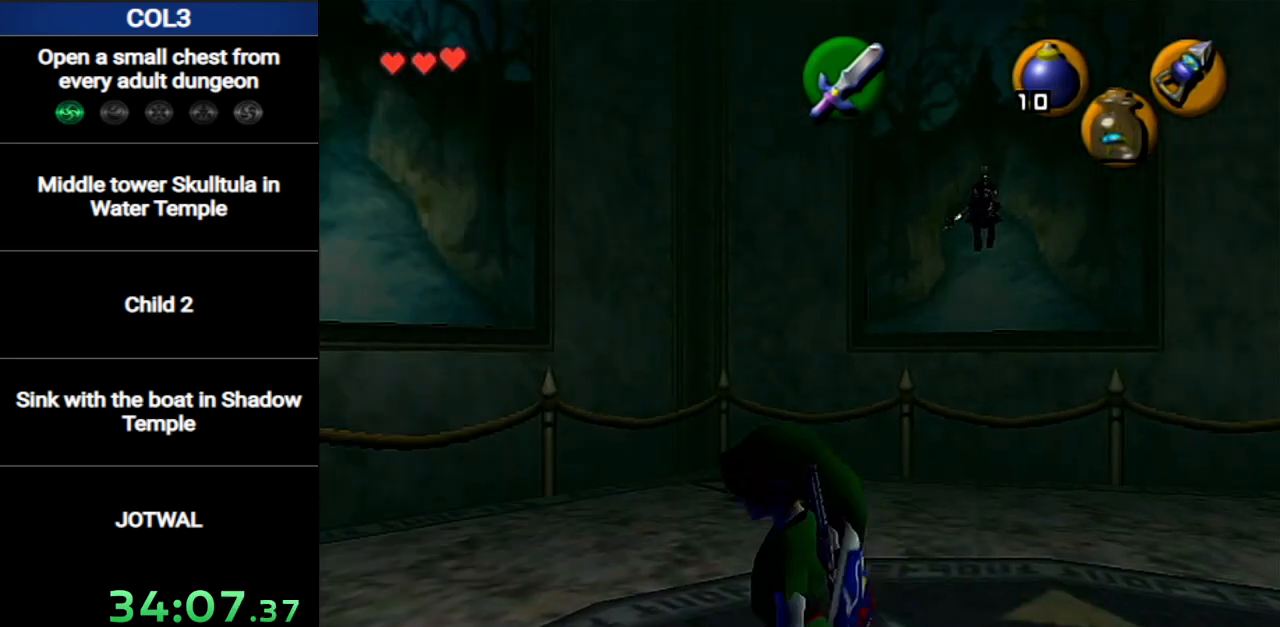
{"buttons": ["X"], "left_stick": "center", "right_stick": "center", "events": [[17, "X", "down"], [17, "left_stick", "center"]]}
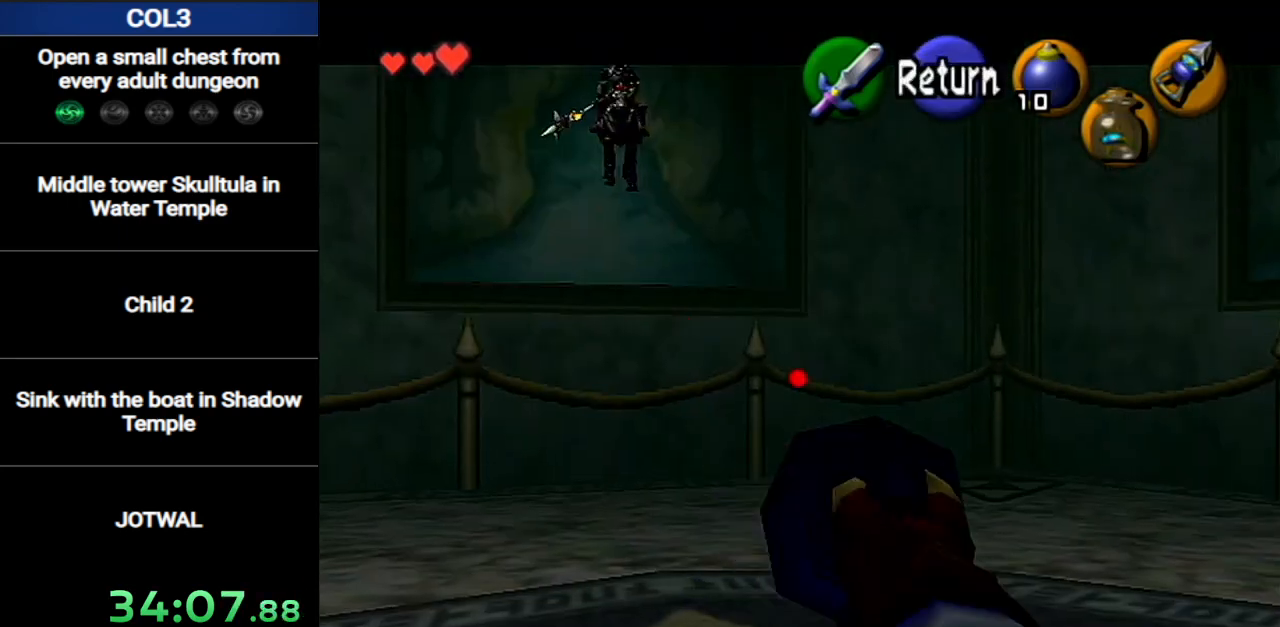
{"buttons": ["X"], "left_stick": "center", "right_stick": "center", "events": [[51, "left_stick", "down"], [201, "left_stick", "down-left"], [418, "left_stick", "center"]]}
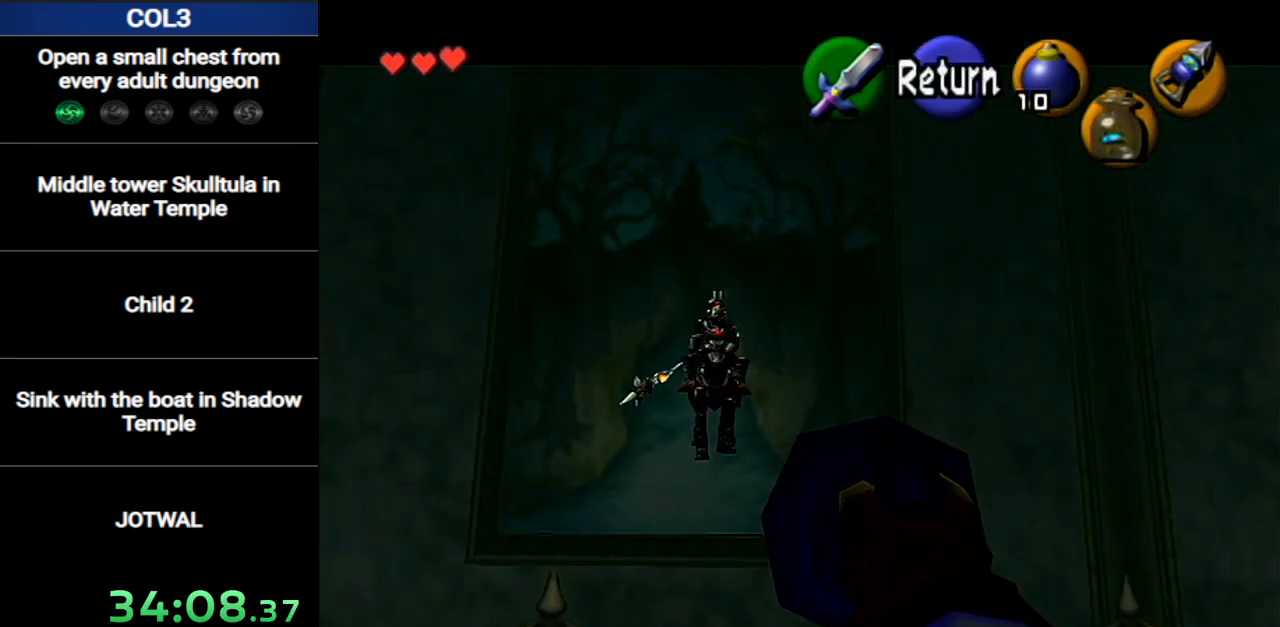
{"buttons": ["X"], "left_stick": "down-left", "right_stick": "center", "events": [[334, "left_stick", "down-left"]]}
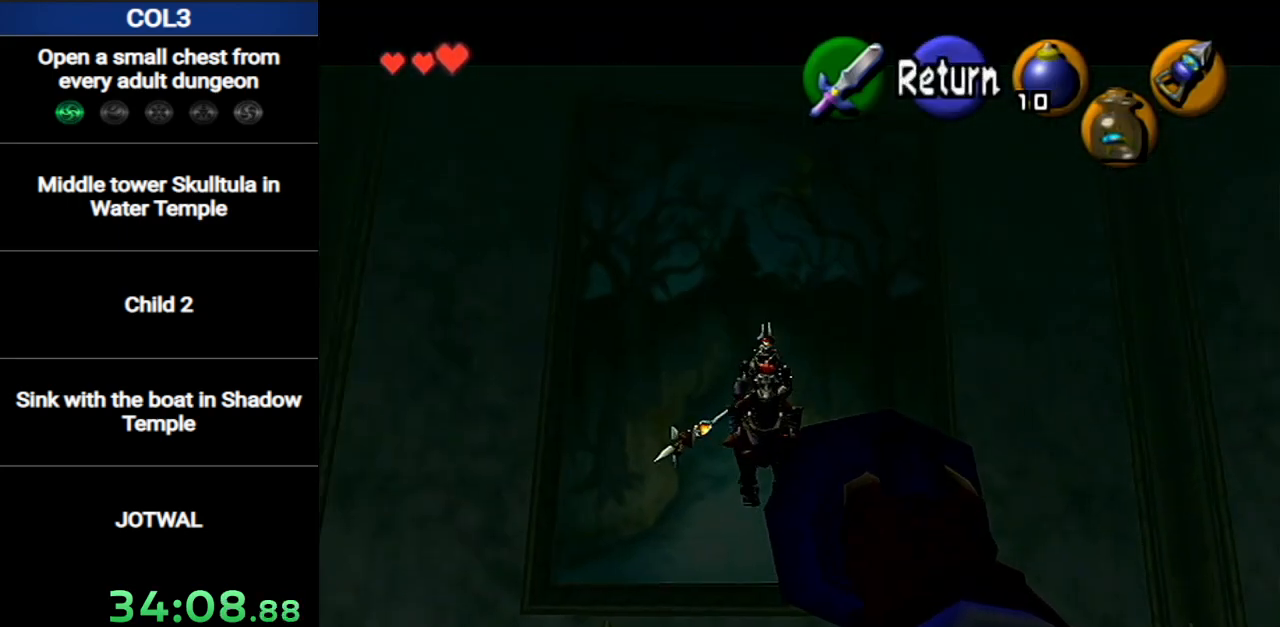
{"buttons": ["X"], "left_stick": "center", "right_stick": "center", "events": [[51, "left_stick", "center"]]}
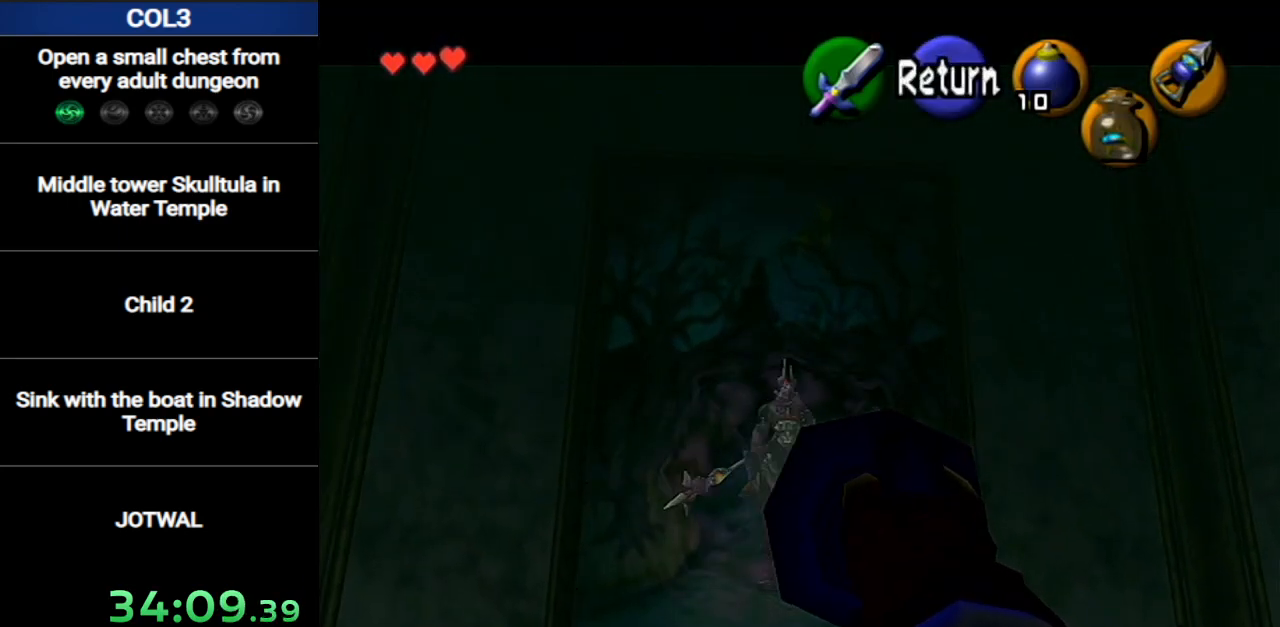
{"buttons": ["X"], "left_stick": "center", "right_stick": "center", "events": []}
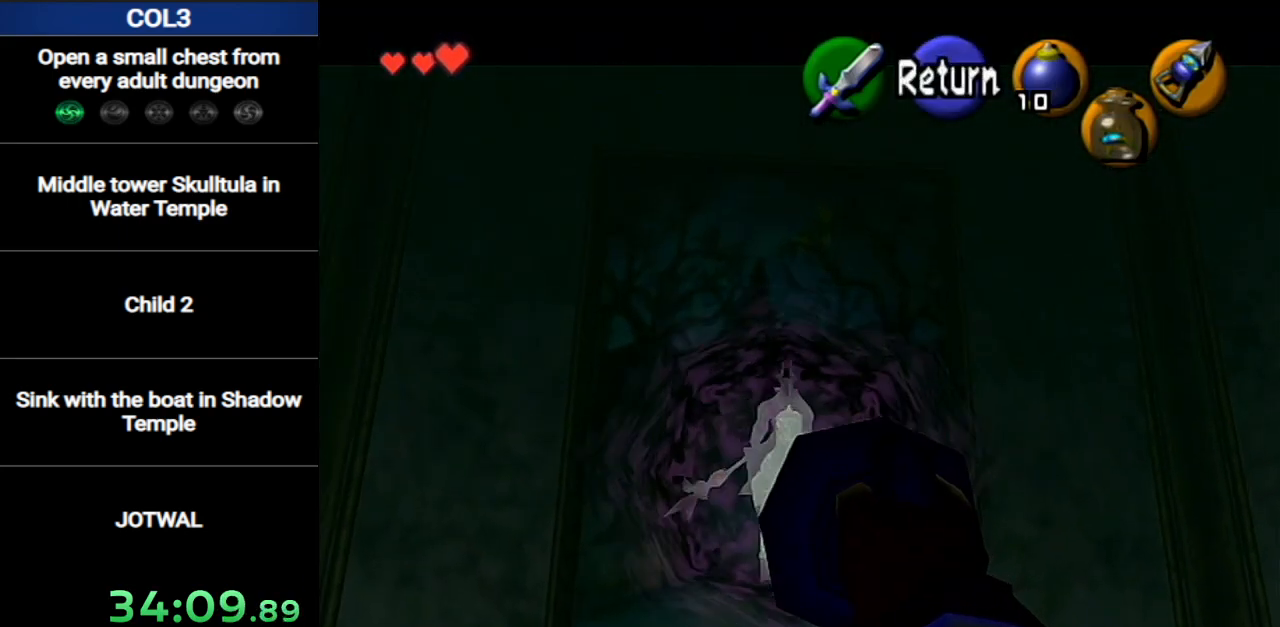
{"buttons": ["X"], "left_stick": "center", "right_stick": "center", "events": [[201, "left_stick", "down"], [434, "left_stick", "center"]]}
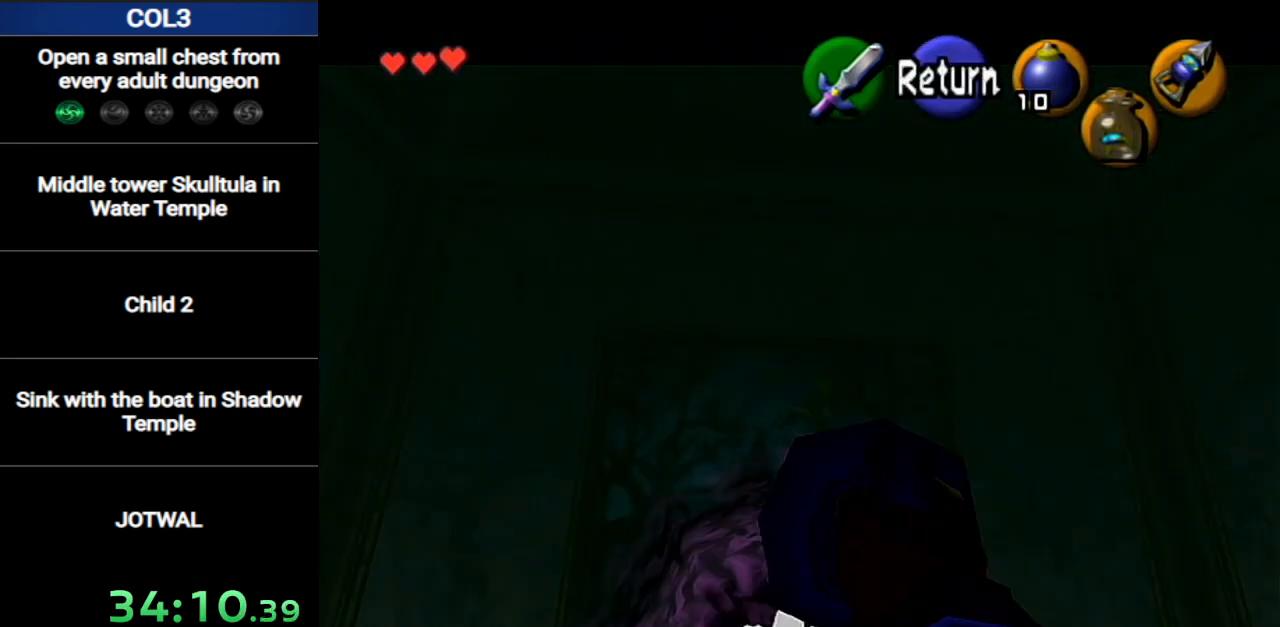
{"buttons": ["X"], "left_stick": "center", "right_stick": "center", "events": []}
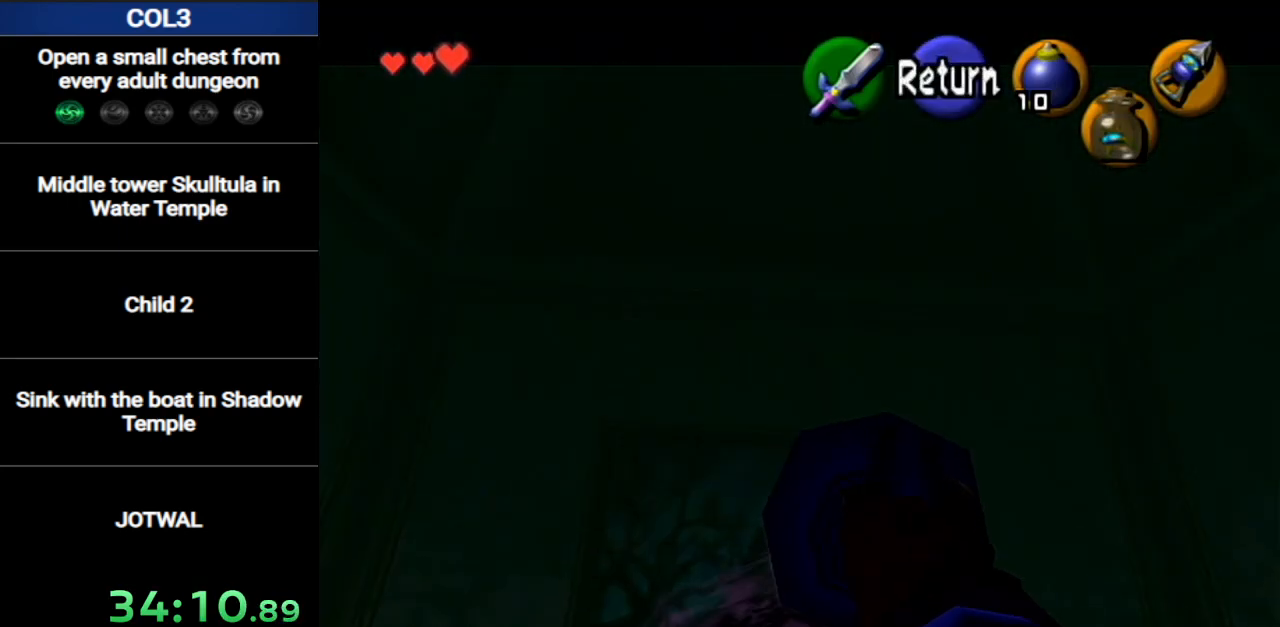
{"buttons": ["X"], "left_stick": "center", "right_stick": "center", "events": [[301, "left_stick", "down"], [484, "left_stick", "center"]]}
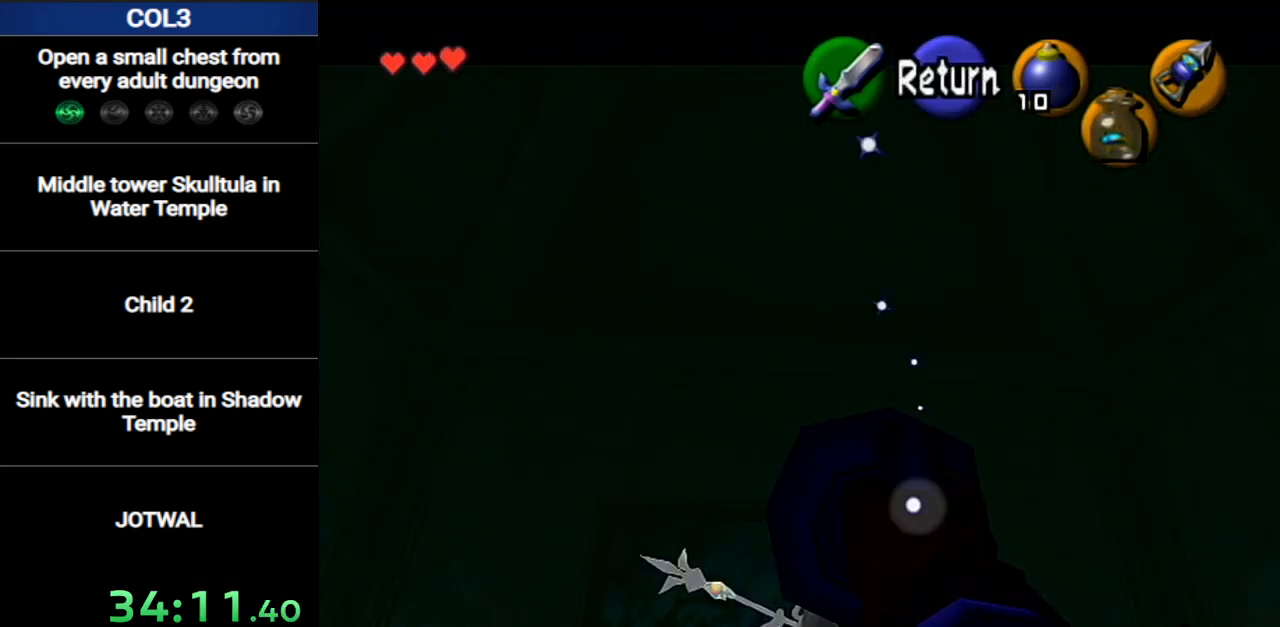
{"buttons": [], "left_stick": "center", "right_stick": "center", "events": [[50, "left_stick", "down"], [300, "left_stick", "center"], [450, "X", "up"]]}
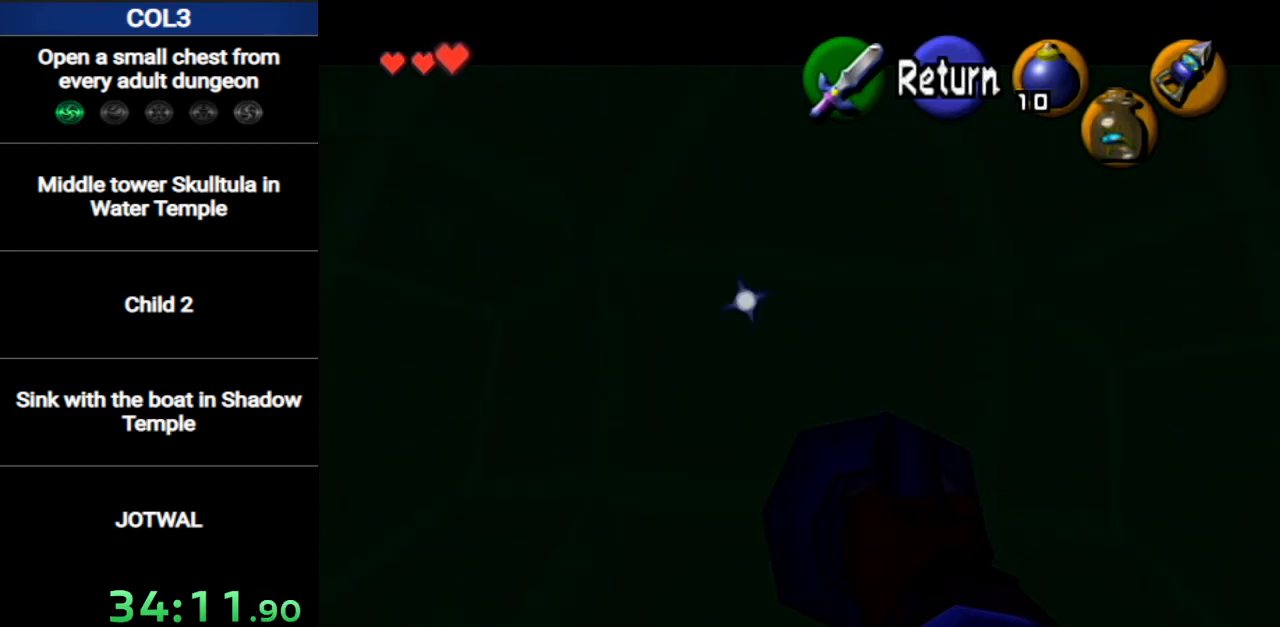
{"buttons": [], "left_stick": "center", "right_stick": "center", "events": []}
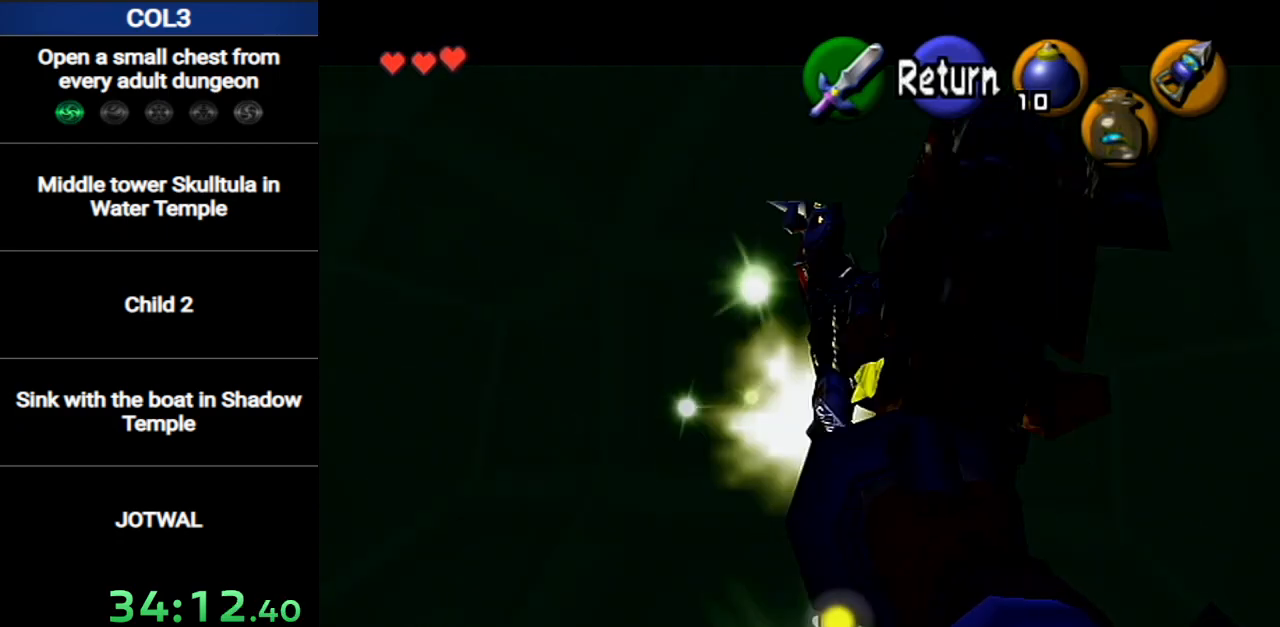
{"buttons": ["A"], "left_stick": "center", "right_stick": "center", "events": [[400, "A", "down"]]}
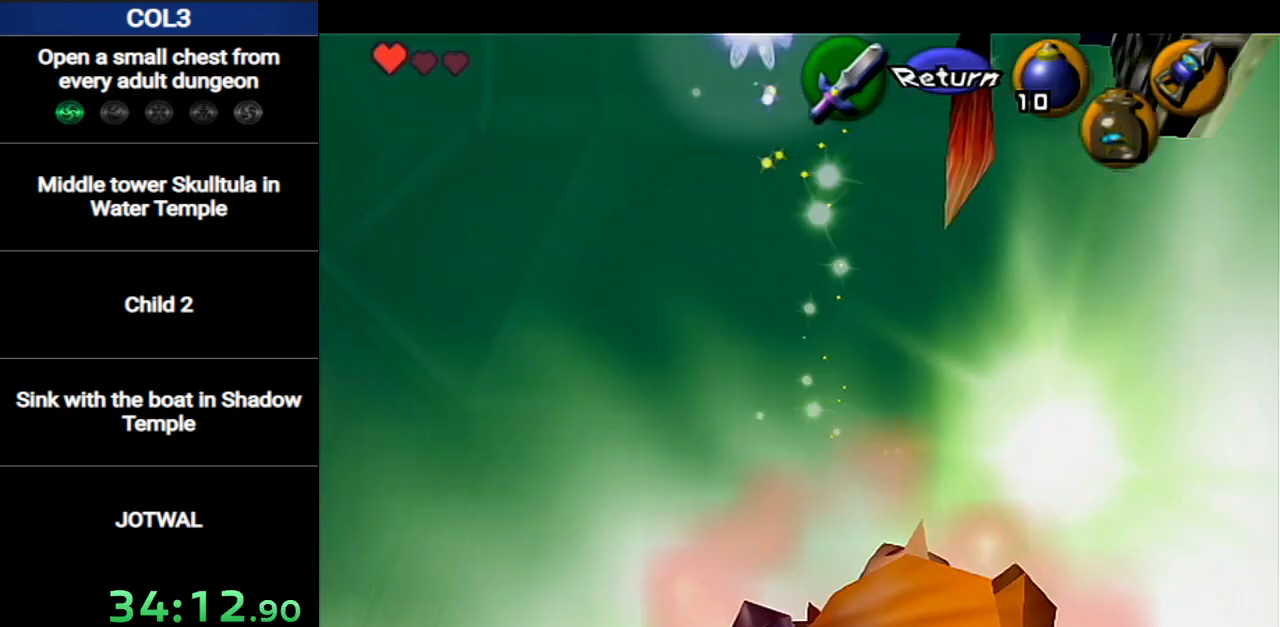
{"buttons": [], "left_stick": "up", "right_stick": "center", "events": [[17, "A", "up"], [17, "left_stick", "up"], [351, "A", "down"], [501, "A", "up"]]}
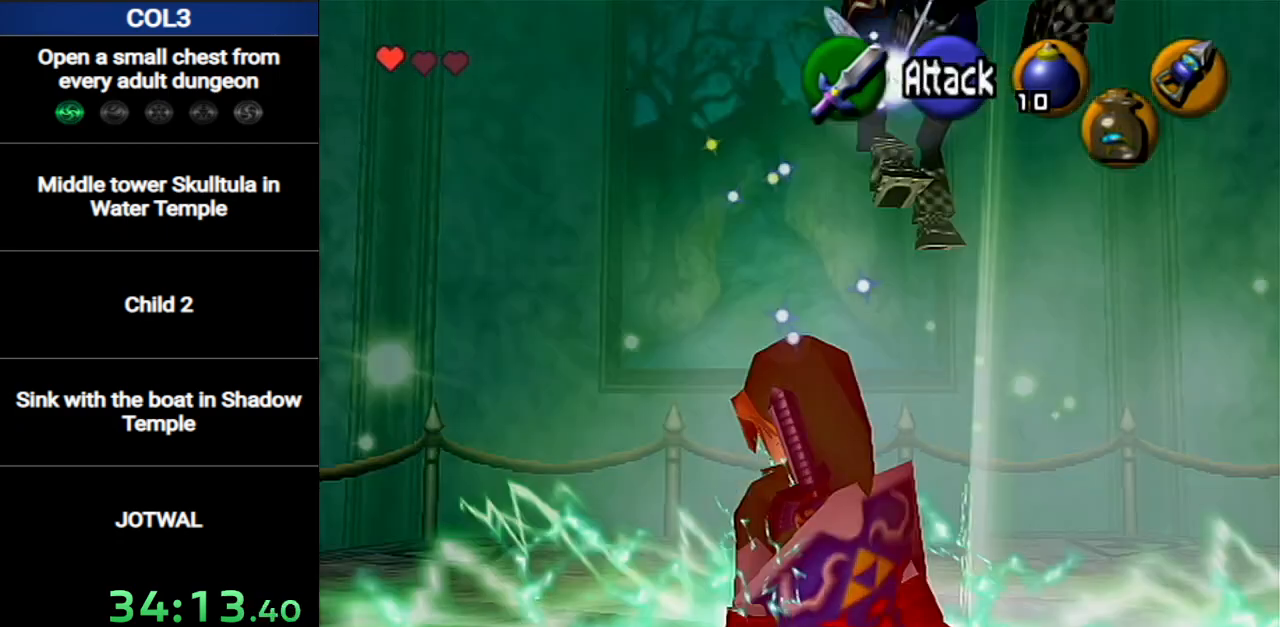
{"buttons": ["A"], "left_stick": "up", "right_stick": "center", "events": [[50, "A", "down"], [150, "A", "up"], [217, "A", "down"], [300, "A", "up"], [350, "A", "down"], [434, "A", "up"], [500, "A", "down"]]}
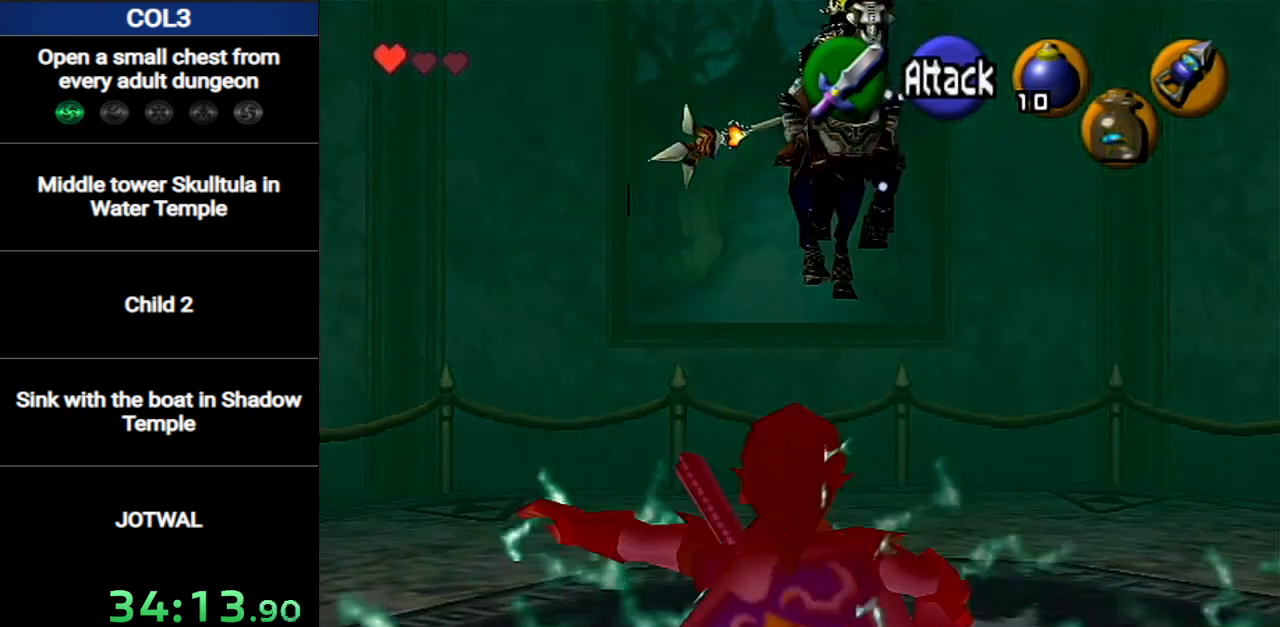
{"buttons": [], "left_stick": "up", "right_stick": "center", "events": [[101, "A", "up"], [167, "A", "down"], [284, "A", "up"]]}
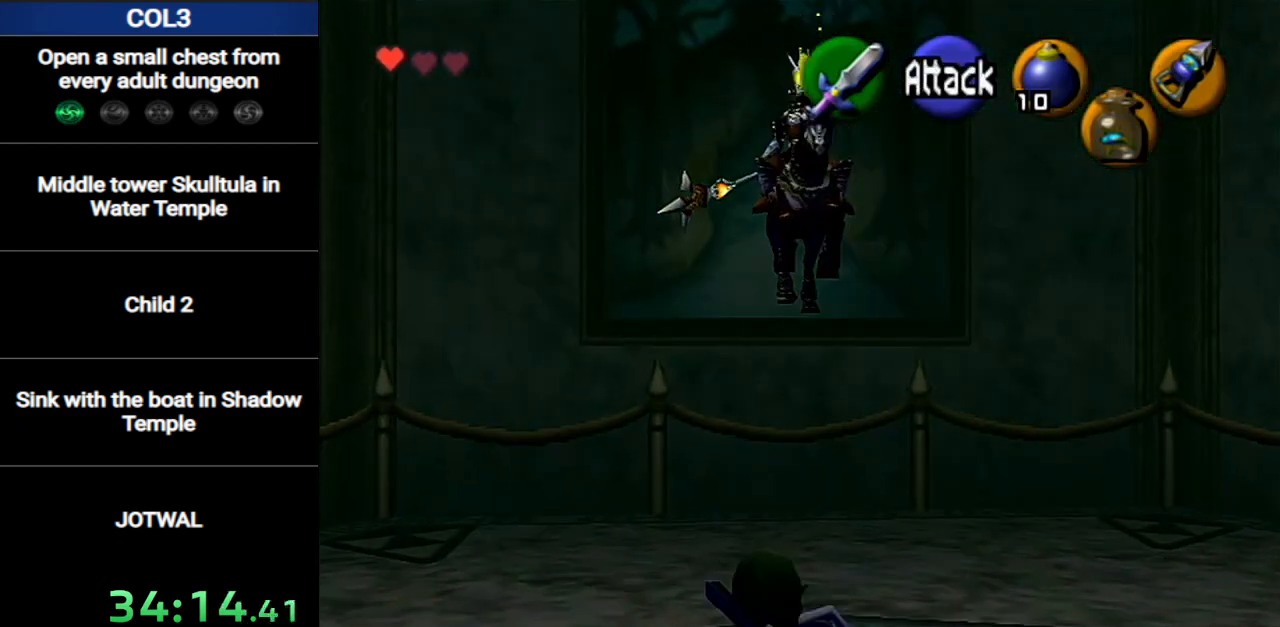
{"buttons": [], "left_stick": "center", "right_stick": "center", "events": [[250, "left_stick", "center"], [434, "left_stick", "down-left"], [500, "left_stick", "center"]]}
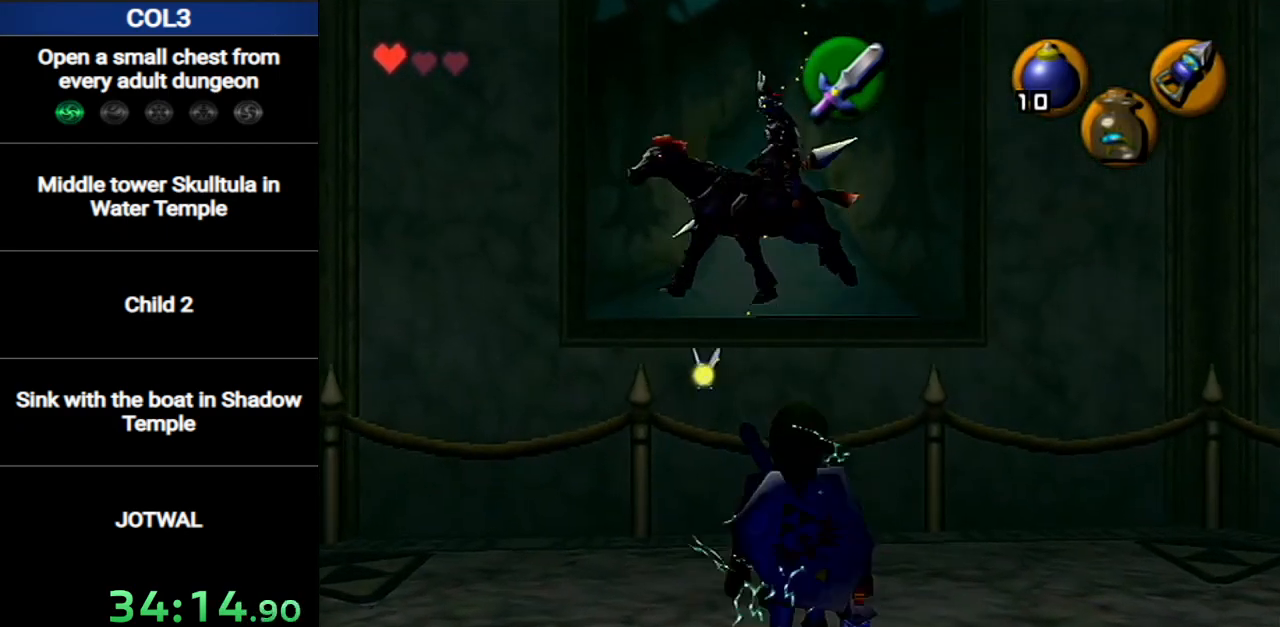
{"buttons": [], "left_stick": "center", "right_stick": "center", "events": [[317, "Y", "down"], [351, "Y", "up"], [418, "Y", "down"], [501, "Y", "up"]]}